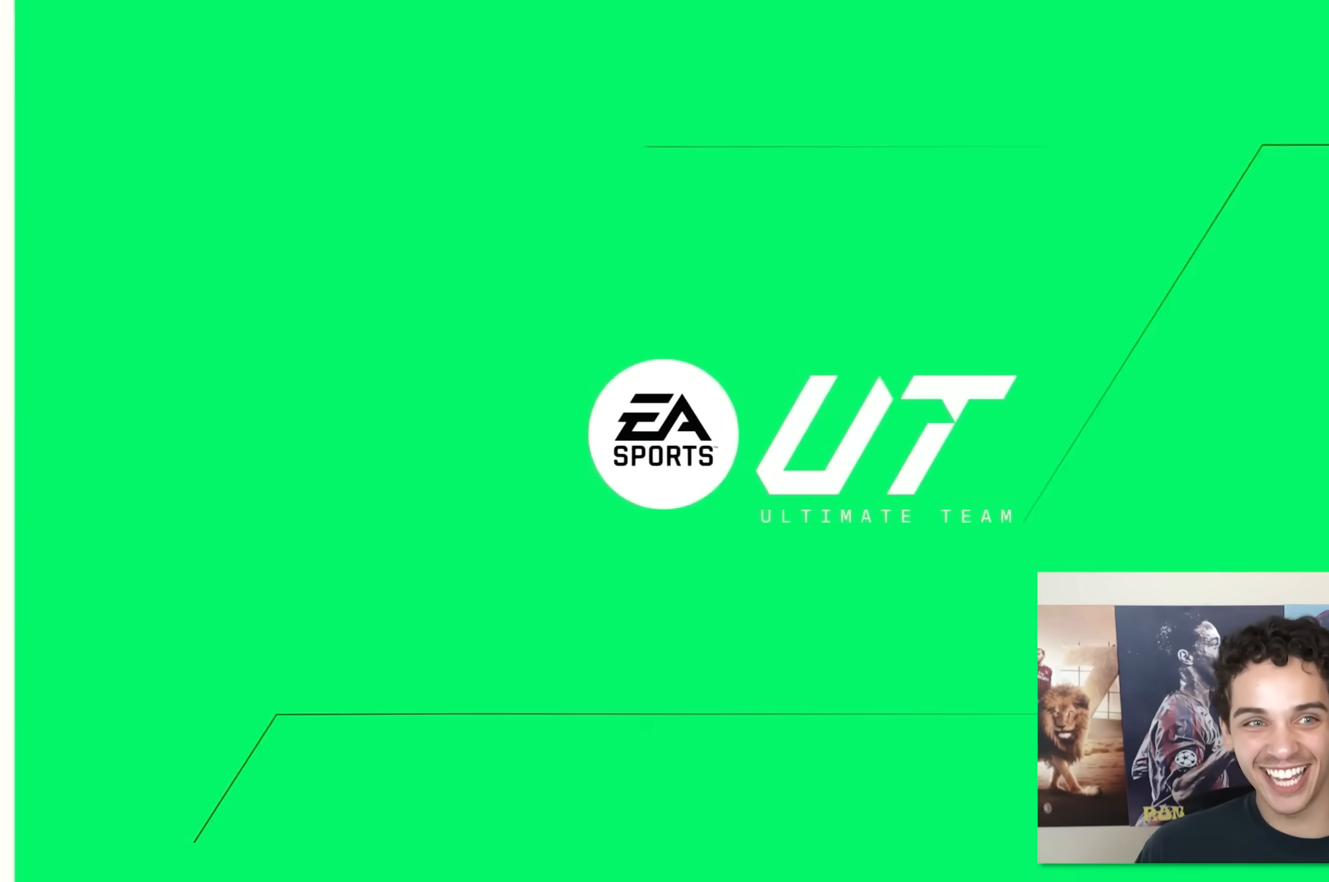
Gameplay with a controller (Xbox layout); each line is a JSON object with the inputs held at the frame after it. "events" lists button and stick changes between this image and that frame as [ms after this image, input, new state], when the widget could be followed in between. Not read: L3 R3.
{"buttons": [], "left_stick": "center", "right_stick": "center", "events": []}
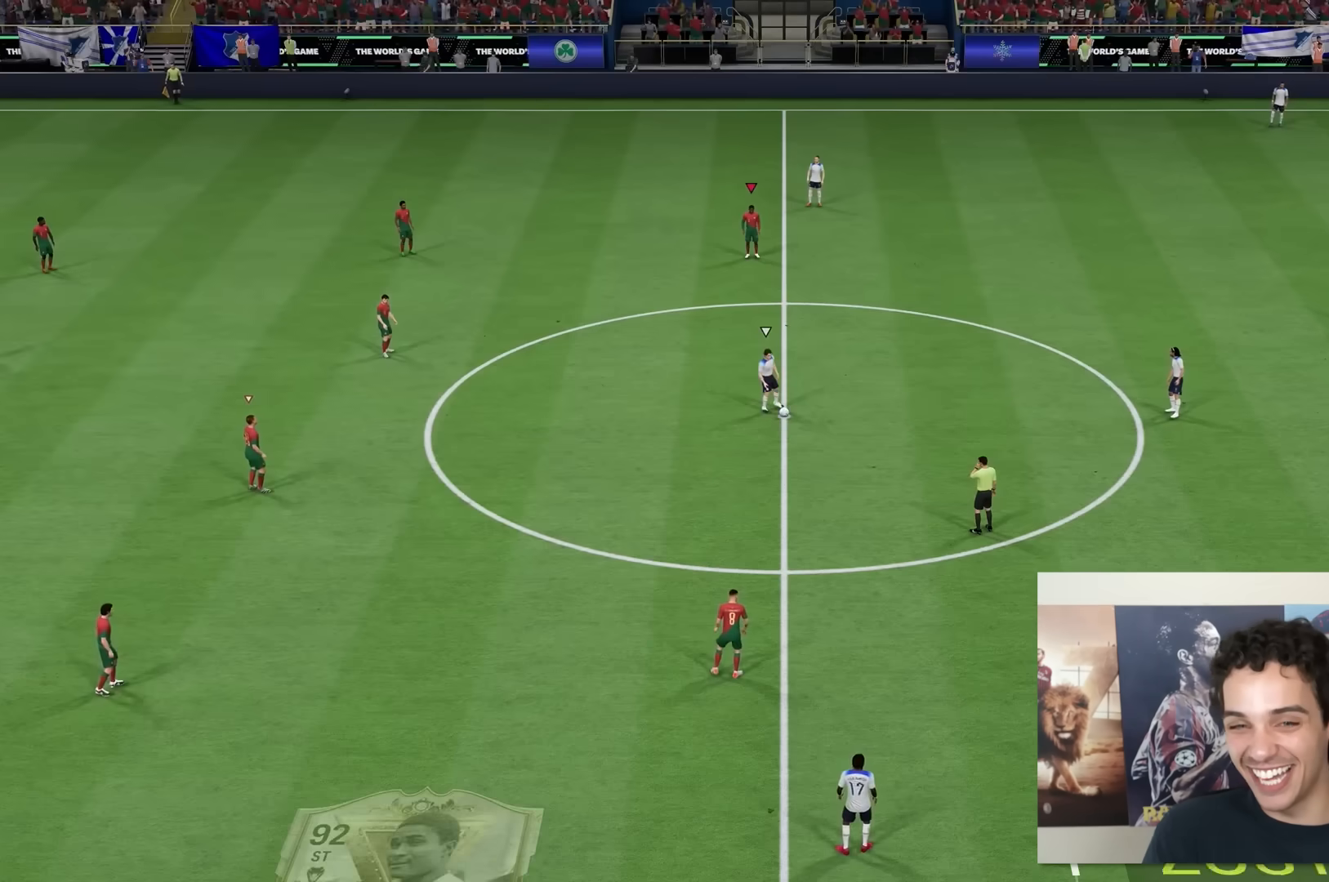
{"buttons": [], "left_stick": "center", "right_stick": "center", "events": []}
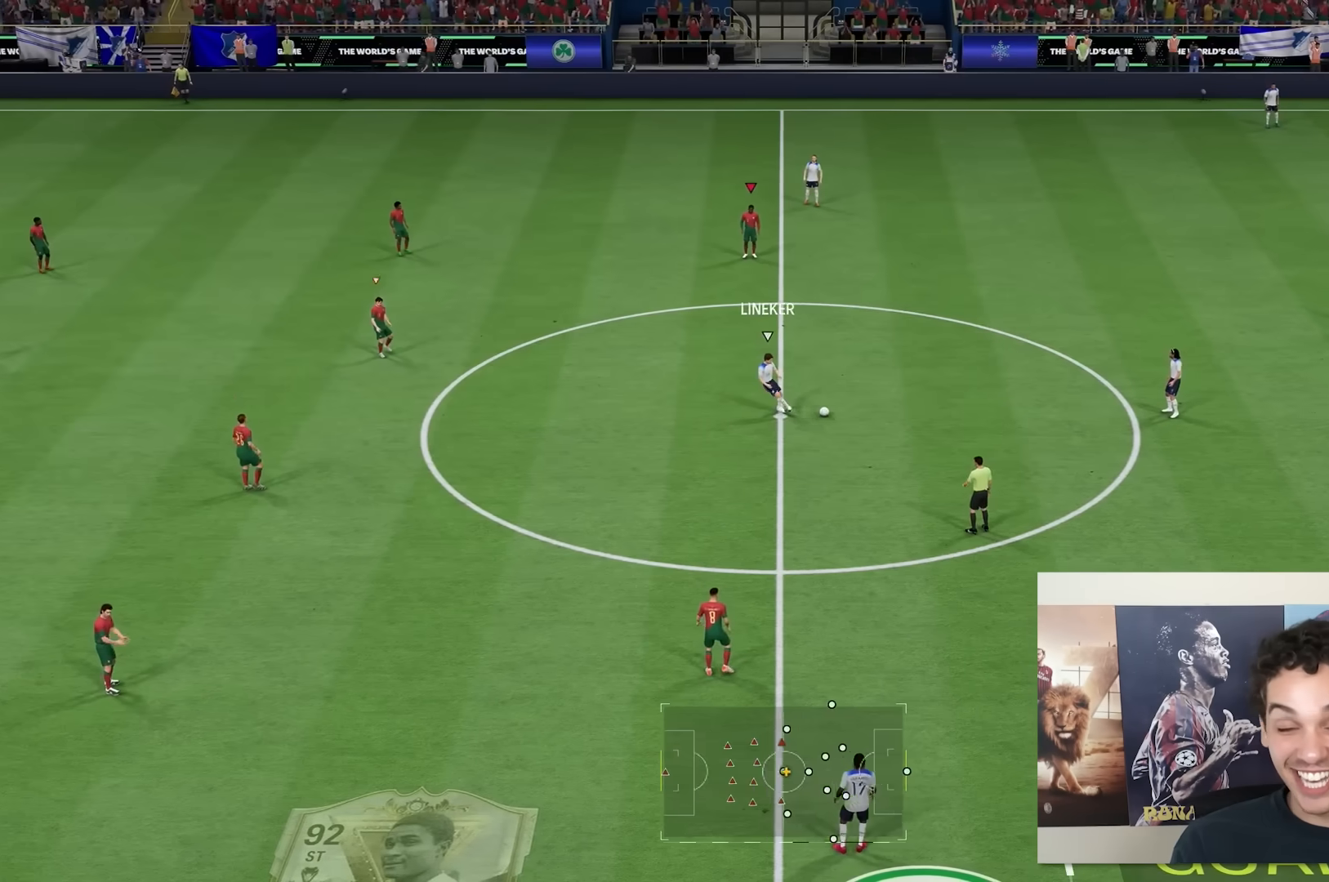
{"buttons": [], "left_stick": "right", "right_stick": "center", "events": [[467, "left_stick", "right"]]}
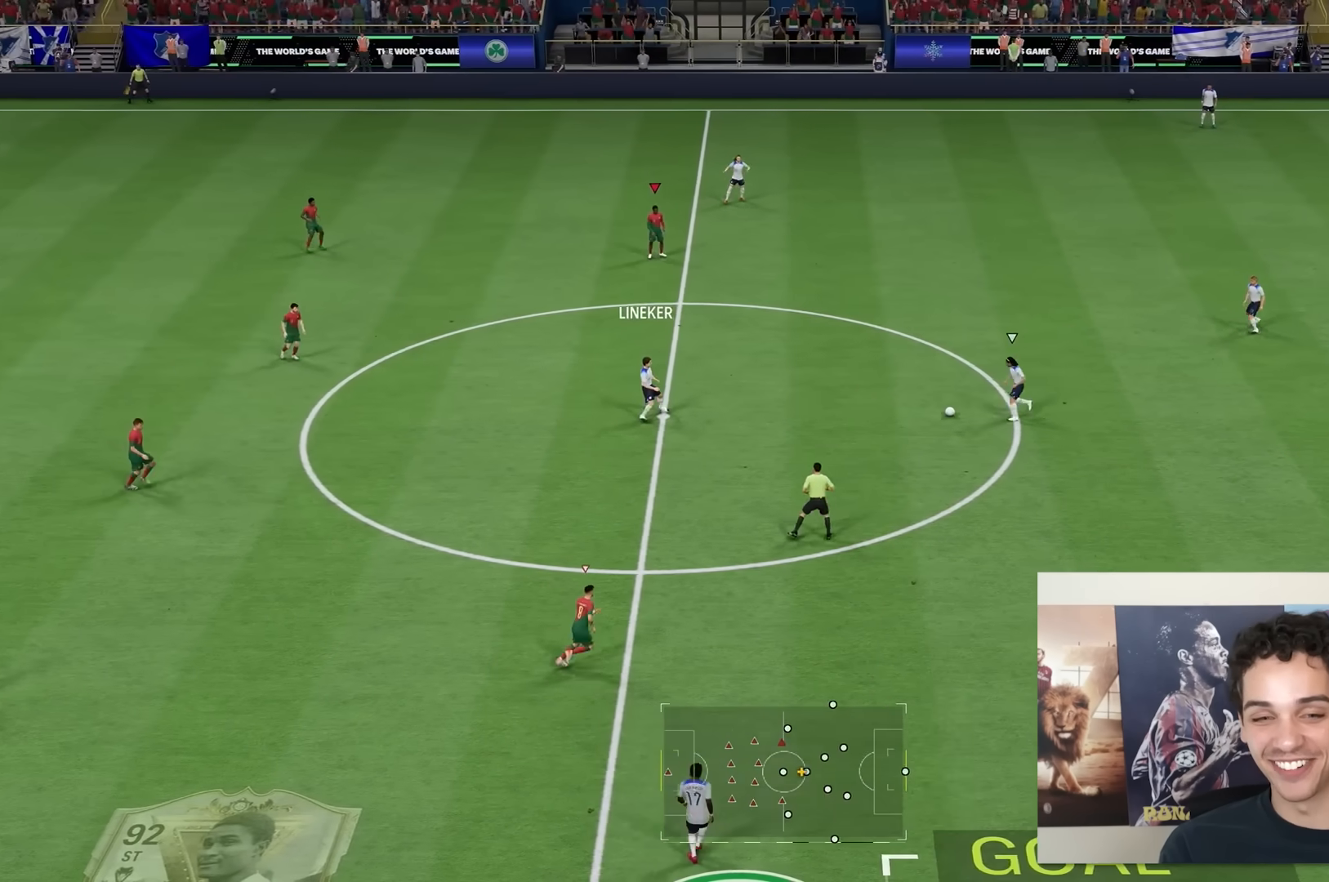
{"buttons": ["R2"], "left_stick": "right", "right_stick": "center", "events": [[317, "R2", "down"]]}
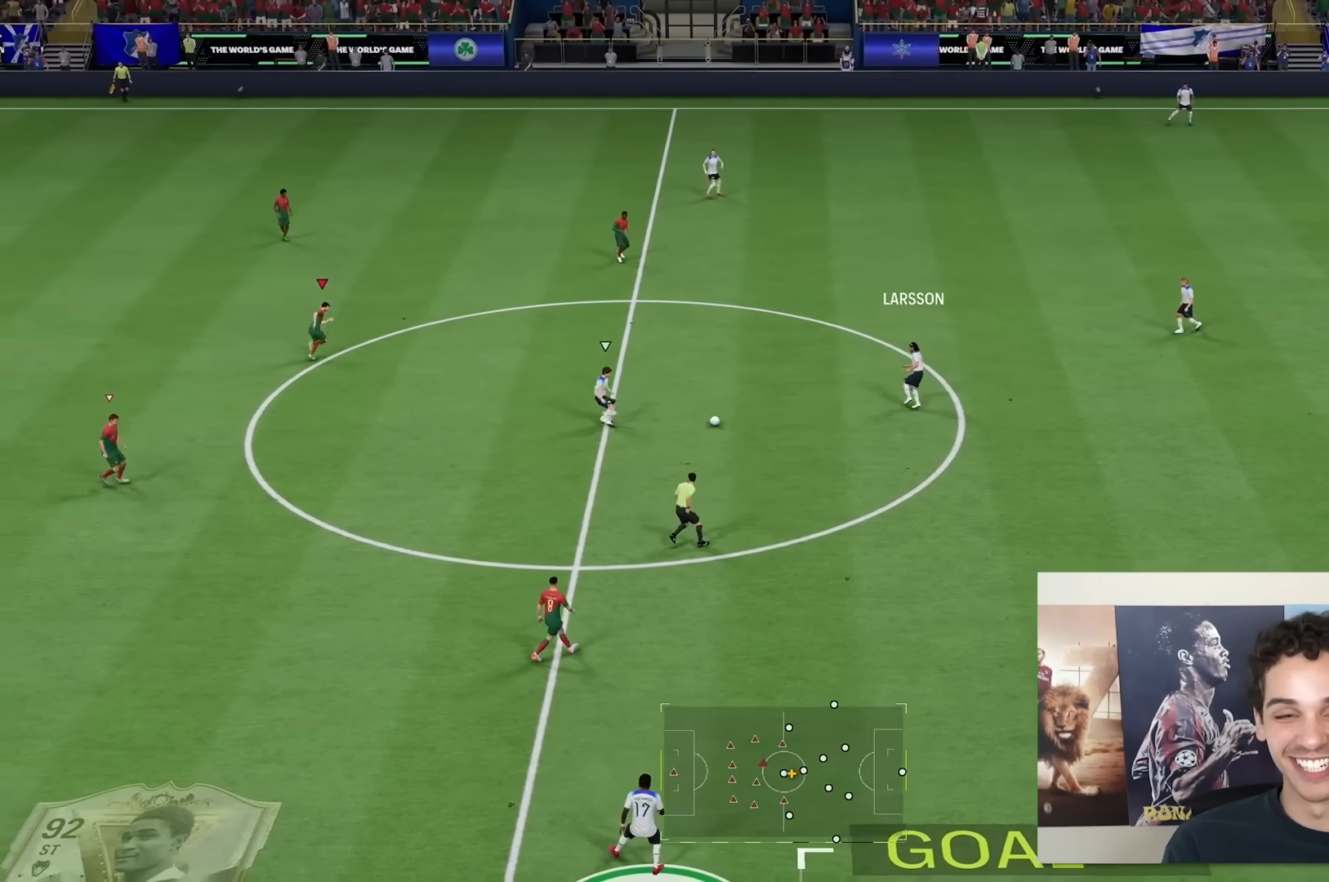
{"buttons": [], "left_stick": "up", "right_stick": "center", "events": [[17, "R2", "up"], [17, "left_stick", "down-right"], [250, "left_stick", "up-right"], [500, "left_stick", "up"]]}
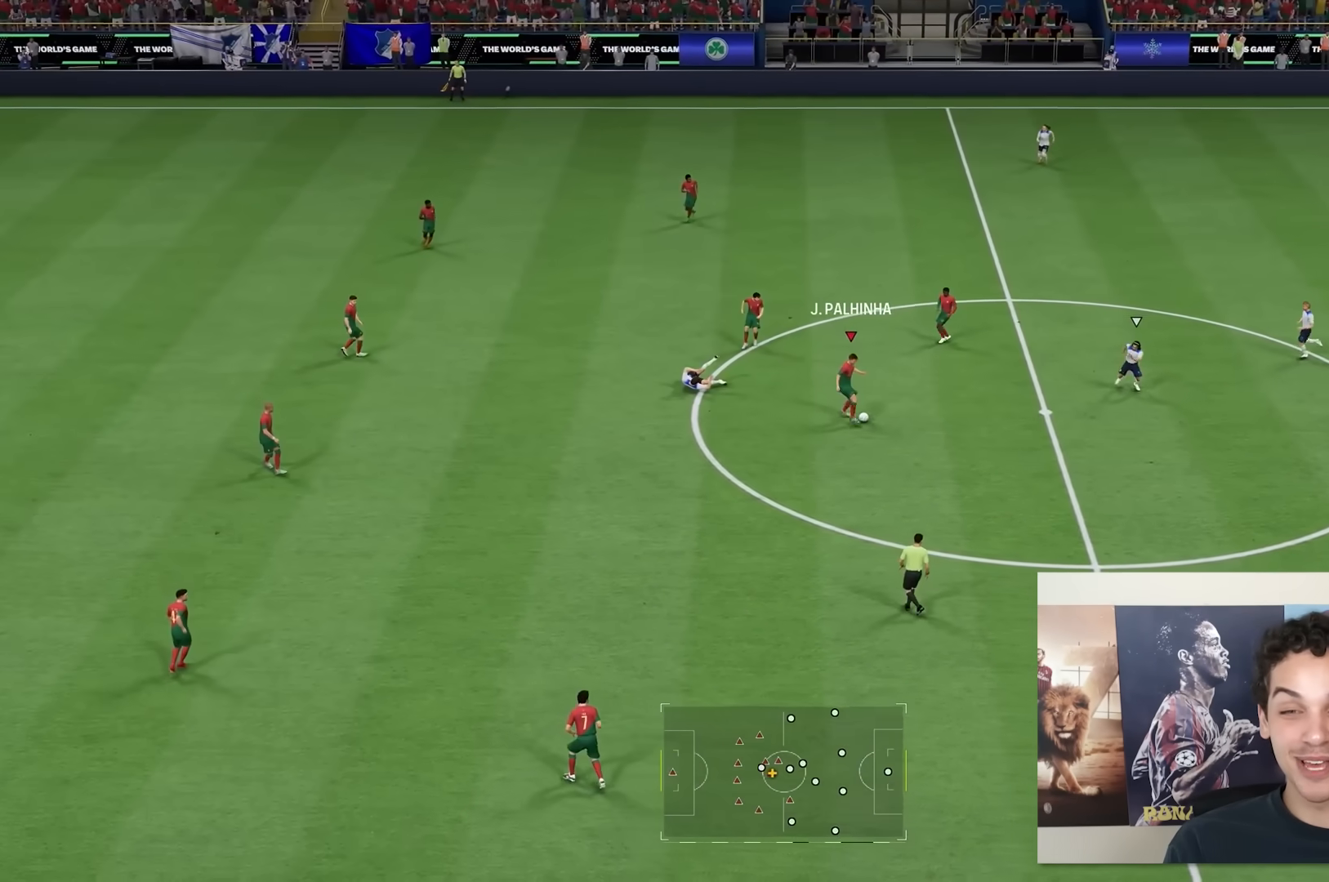
{"buttons": [], "left_stick": "up-right", "right_stick": "center", "events": [[217, "left_stick", "up-right"]]}
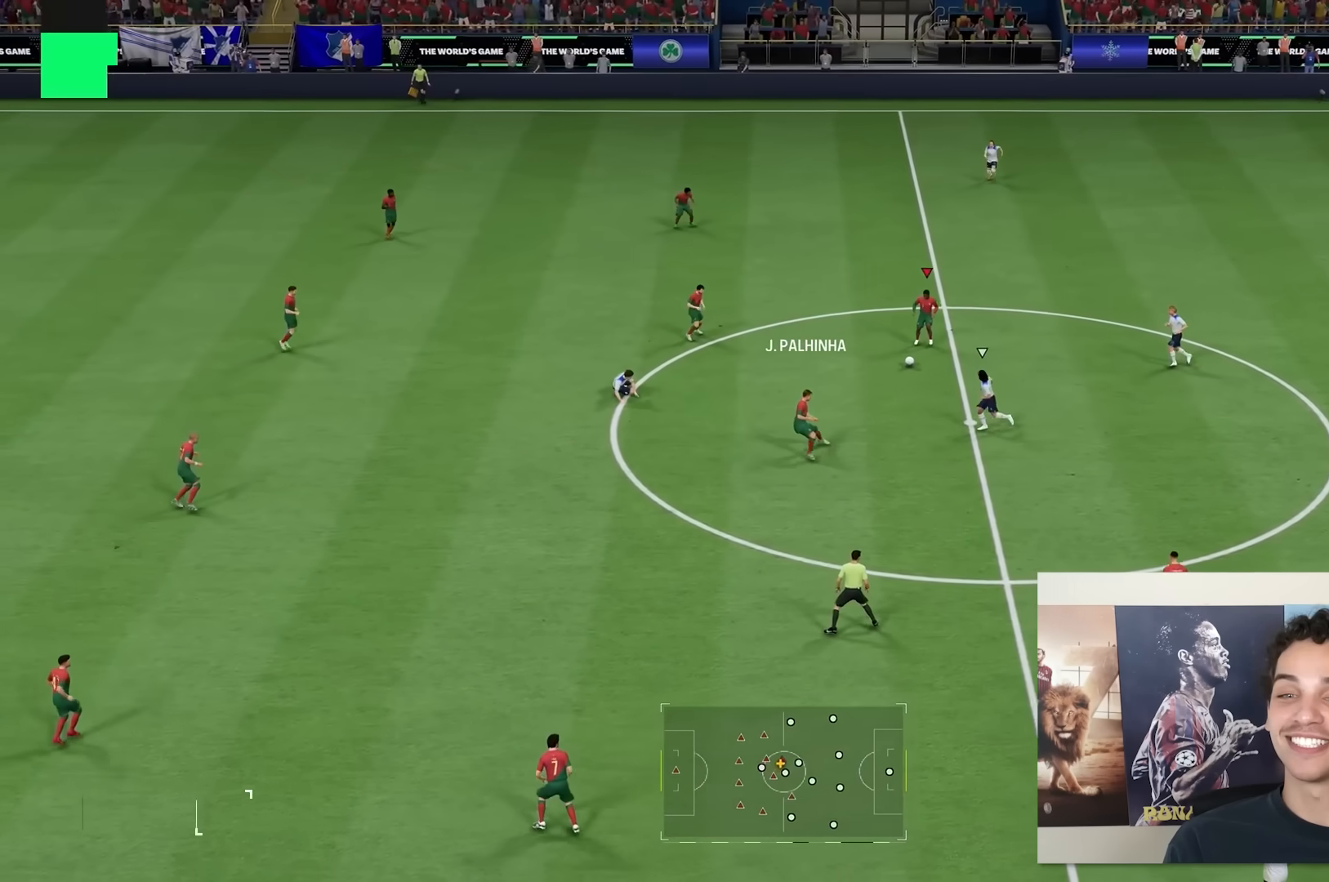
{"buttons": ["R2"], "left_stick": "up-right", "right_stick": "center", "events": [[383, "R2", "down"]]}
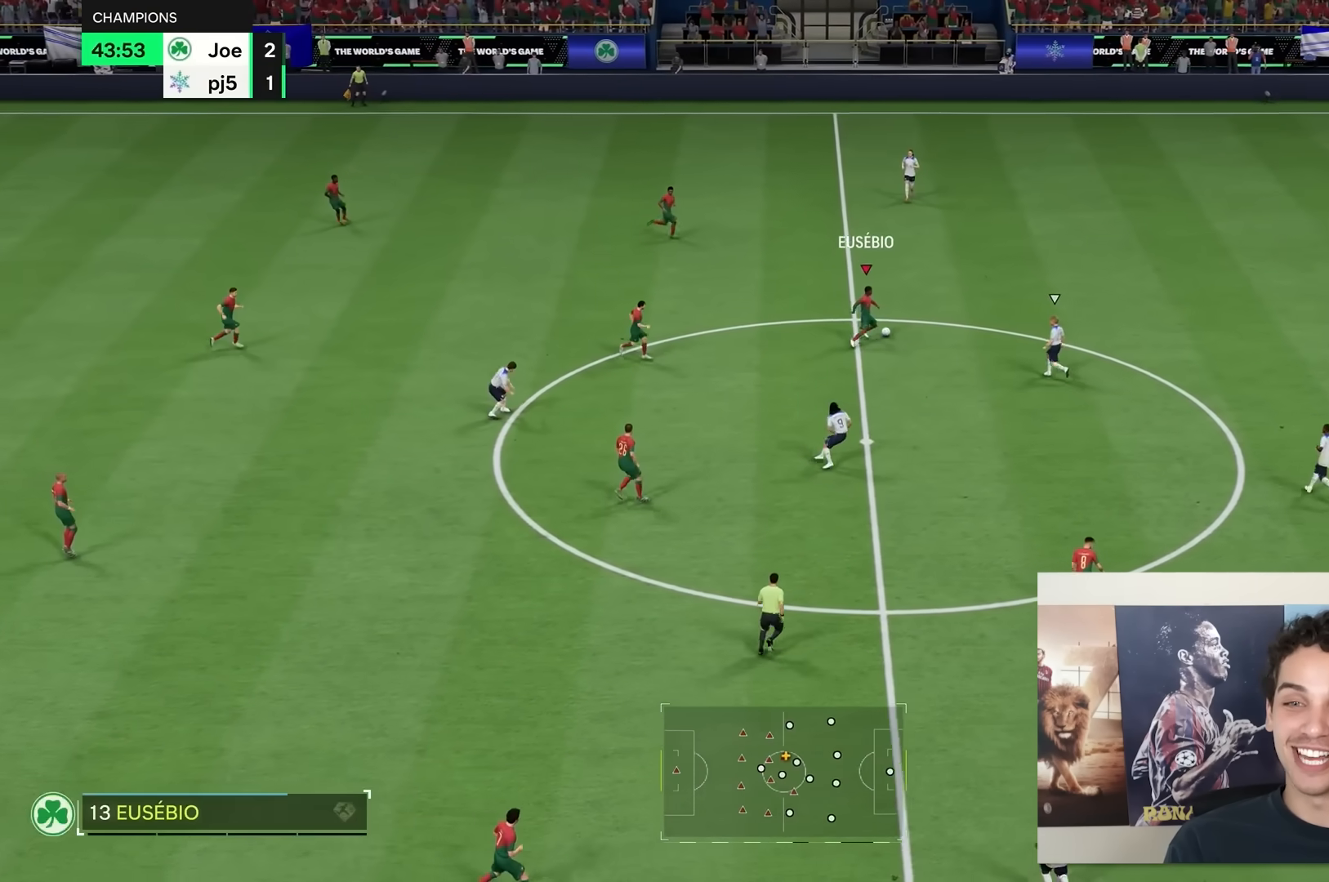
{"buttons": ["R2"], "left_stick": "right", "right_stick": "center", "events": [[83, "left_stick", "right"]]}
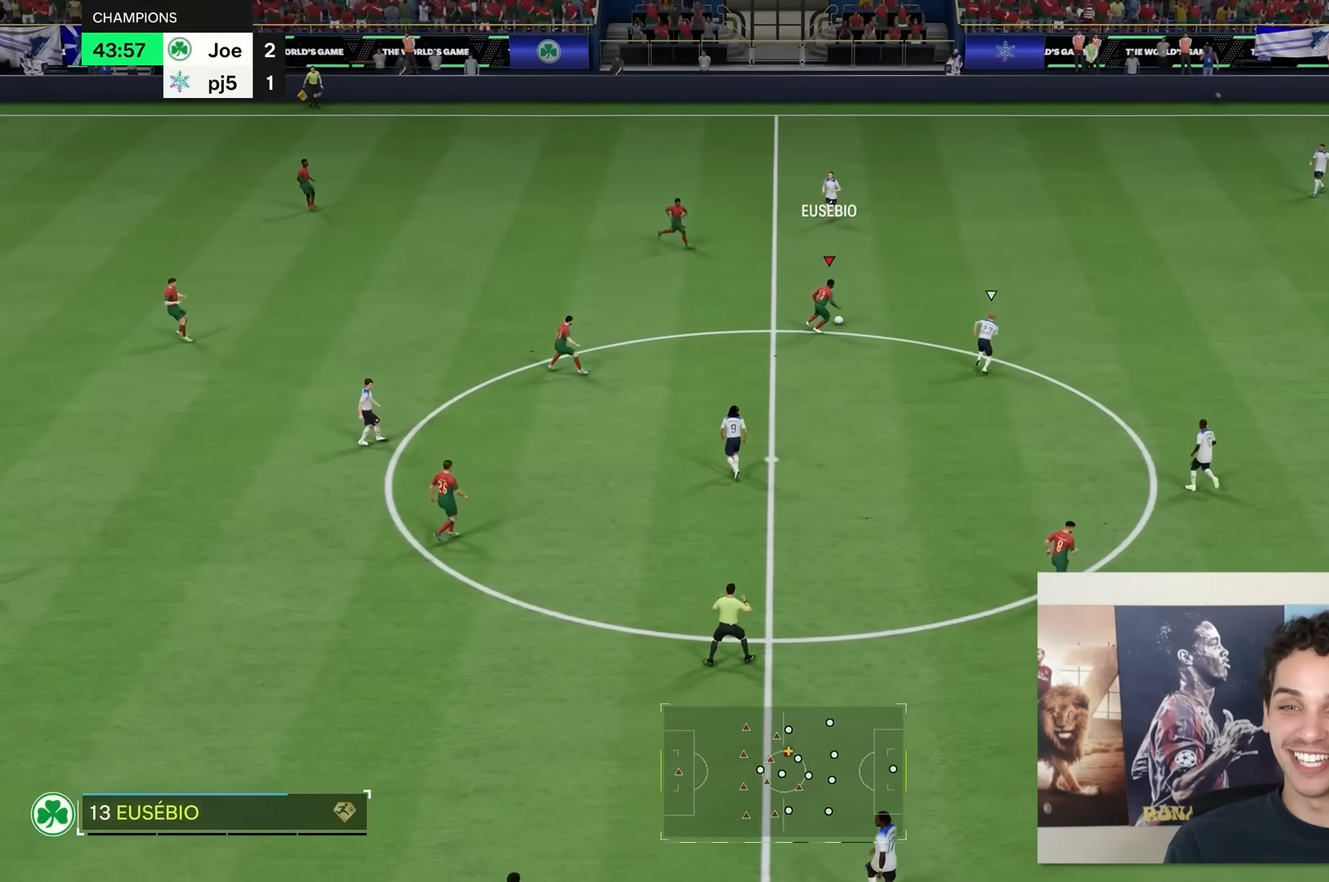
{"buttons": [], "left_stick": "left", "right_stick": "center", "events": [[350, "R2", "up"], [350, "left_stick", "left"]]}
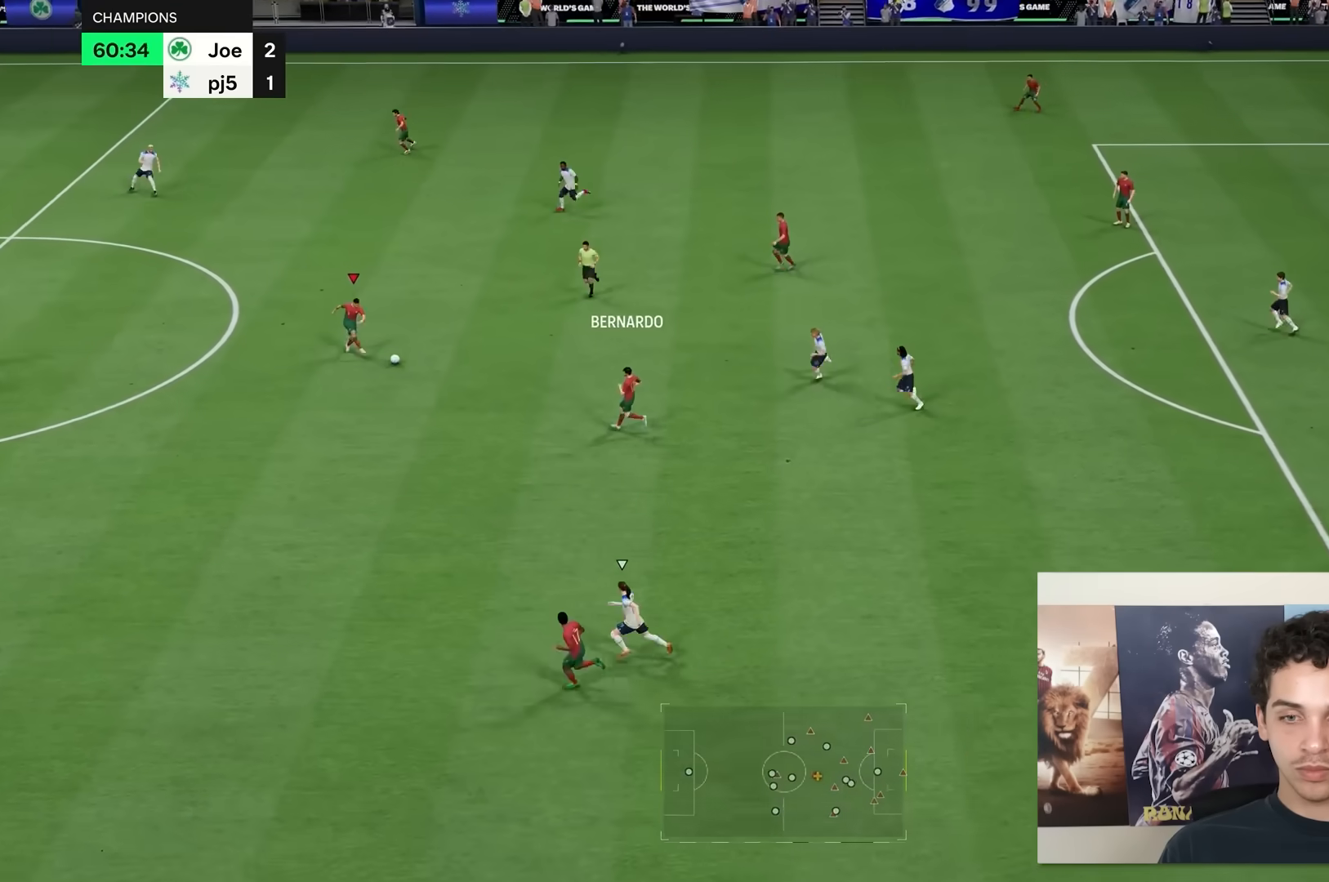
{"buttons": [], "left_stick": "up-left", "right_stick": "center", "events": [[50, "left_stick", "up-left"]]}
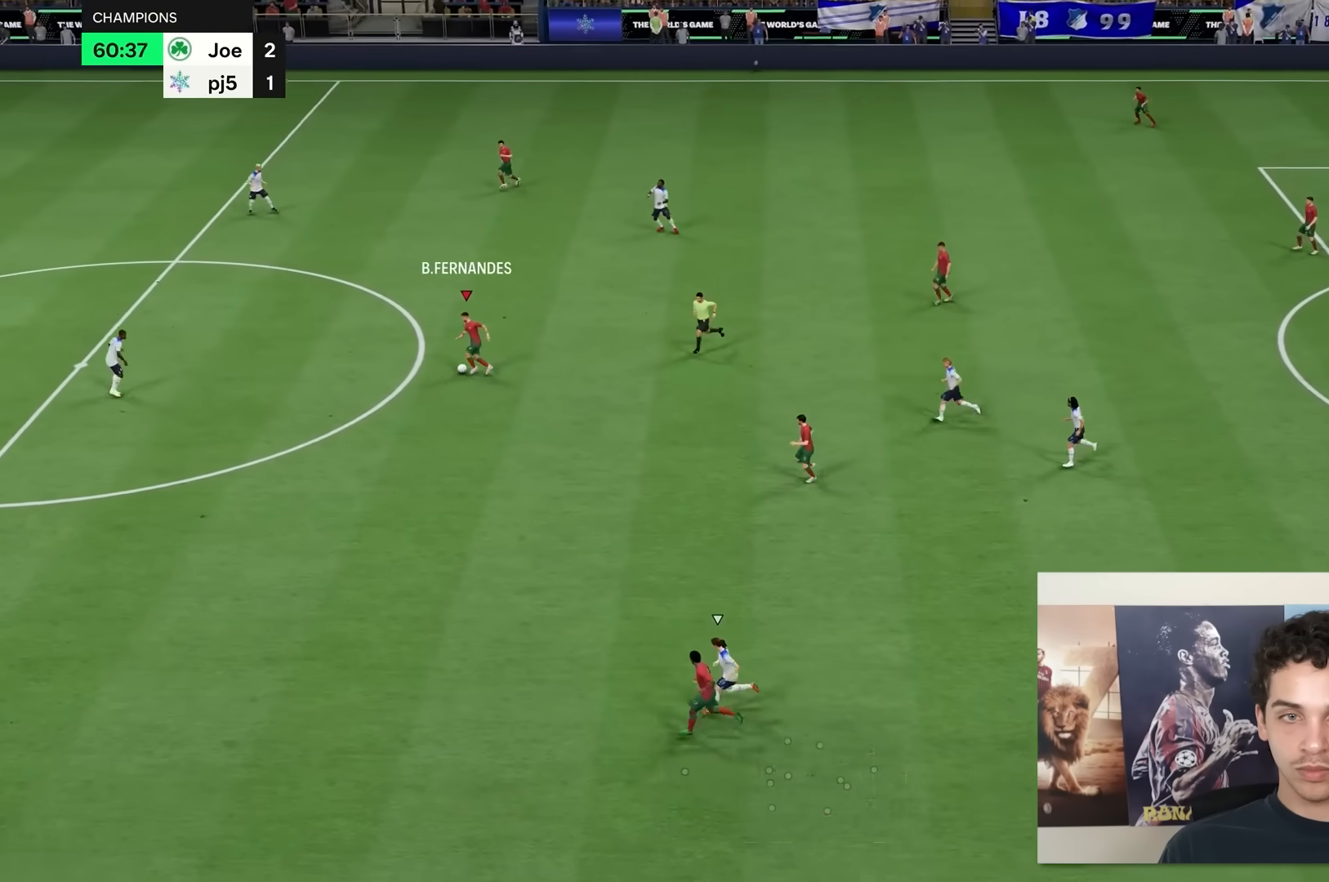
{"buttons": [], "left_stick": "up-left", "right_stick": "center", "events": []}
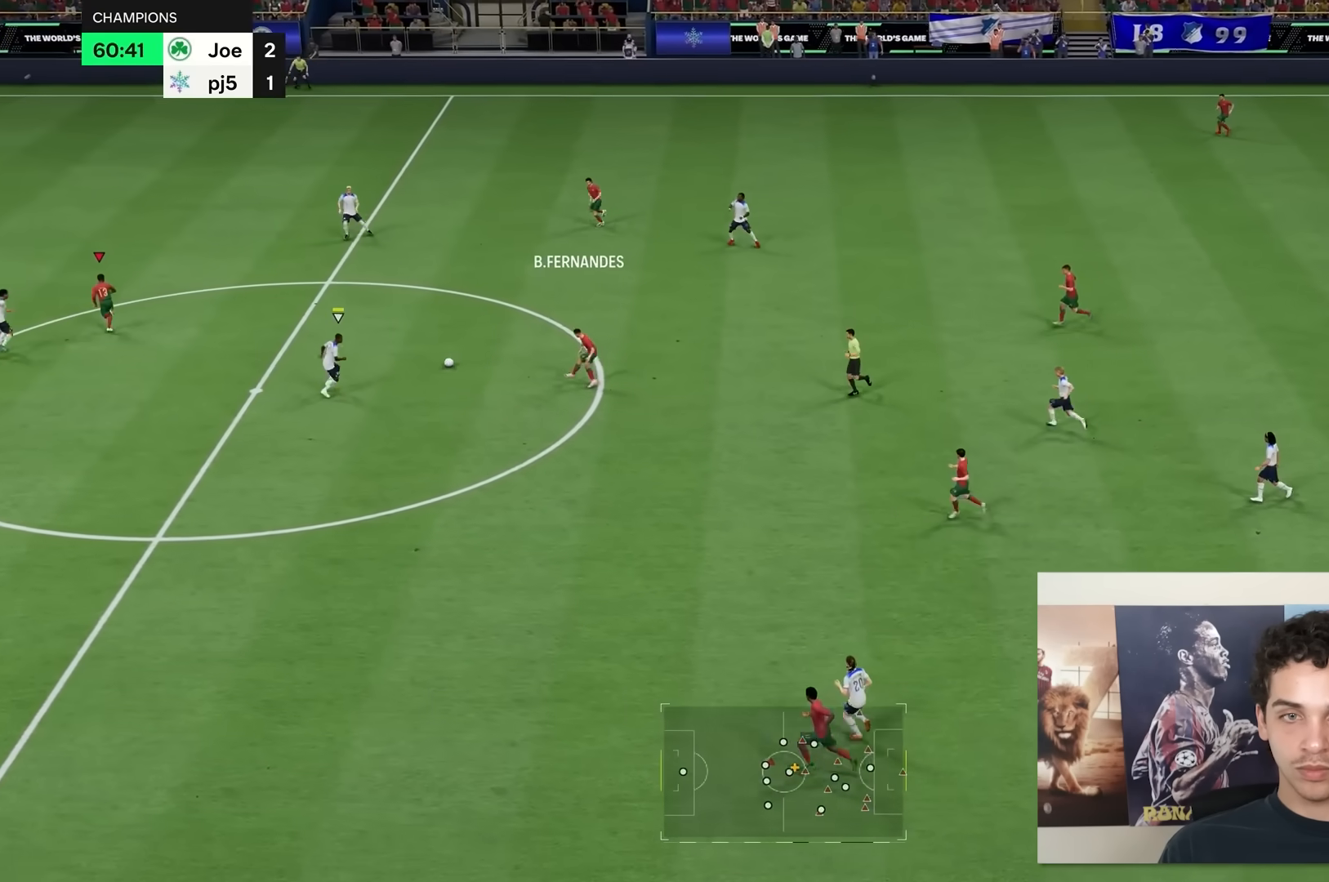
{"buttons": ["R2"], "left_stick": "up-left", "right_stick": "center", "events": [[217, "R2", "down"]]}
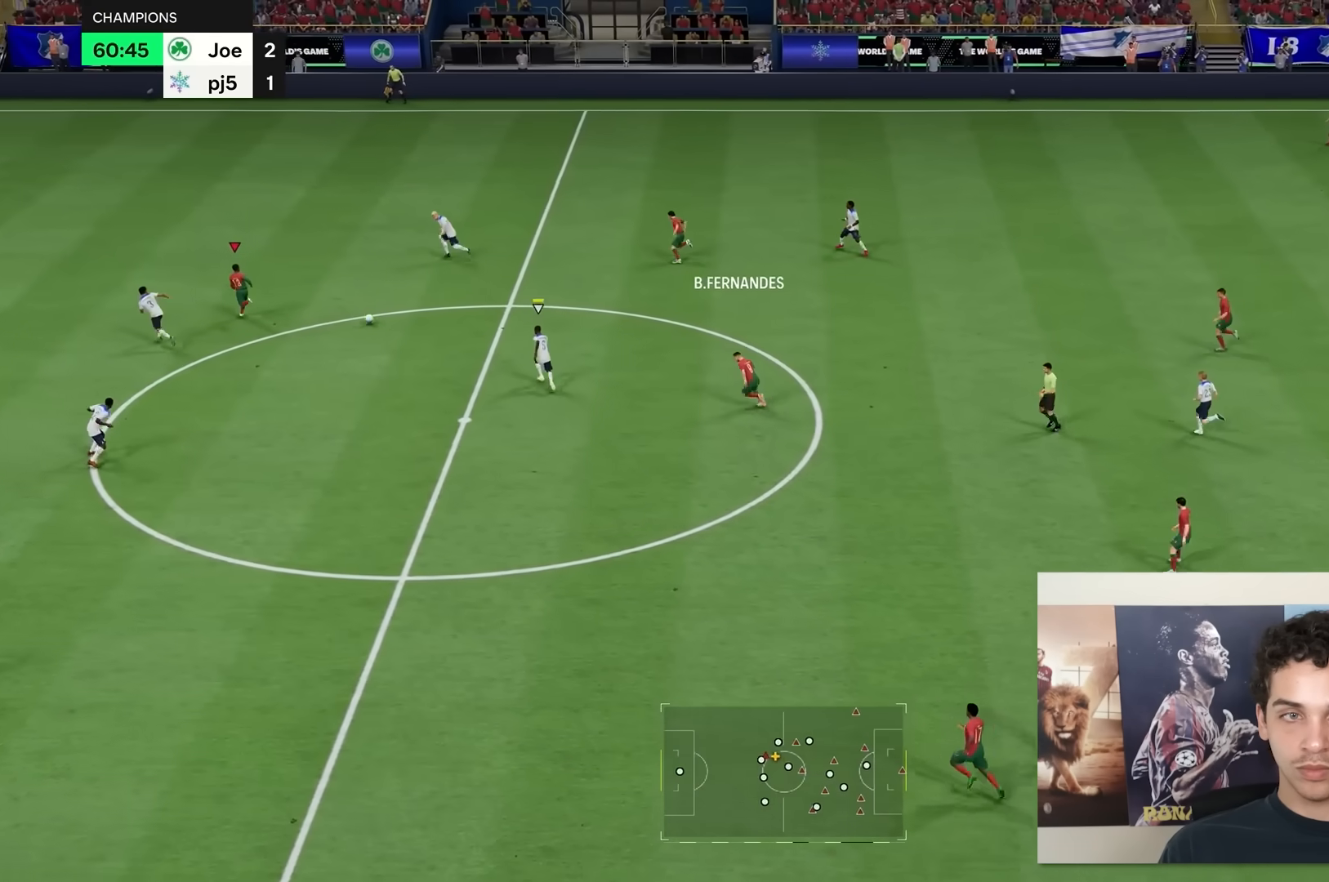
{"buttons": ["R2"], "left_stick": "up-left", "right_stick": "center", "events": []}
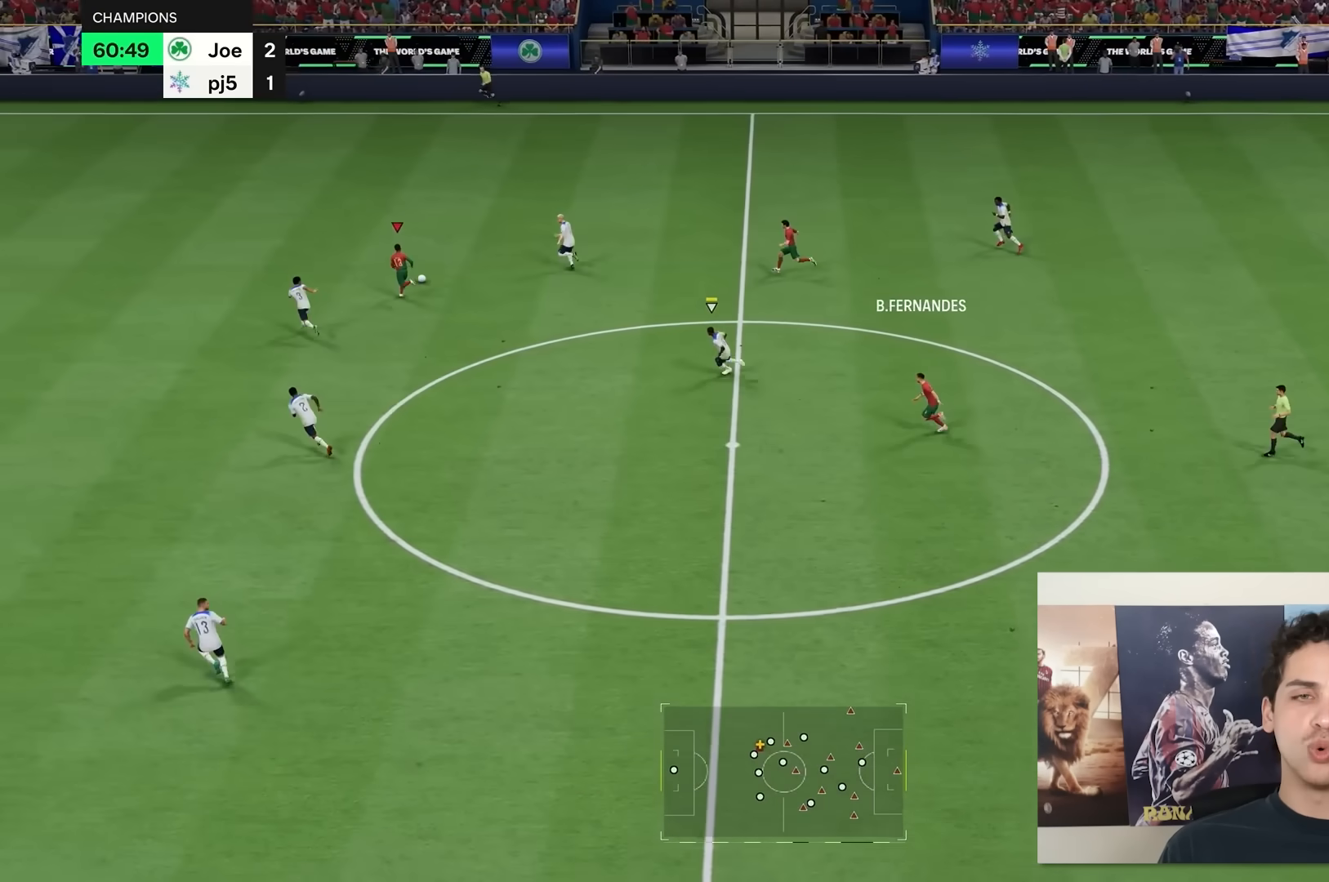
{"buttons": ["R2"], "left_stick": "up-left", "right_stick": "center", "events": []}
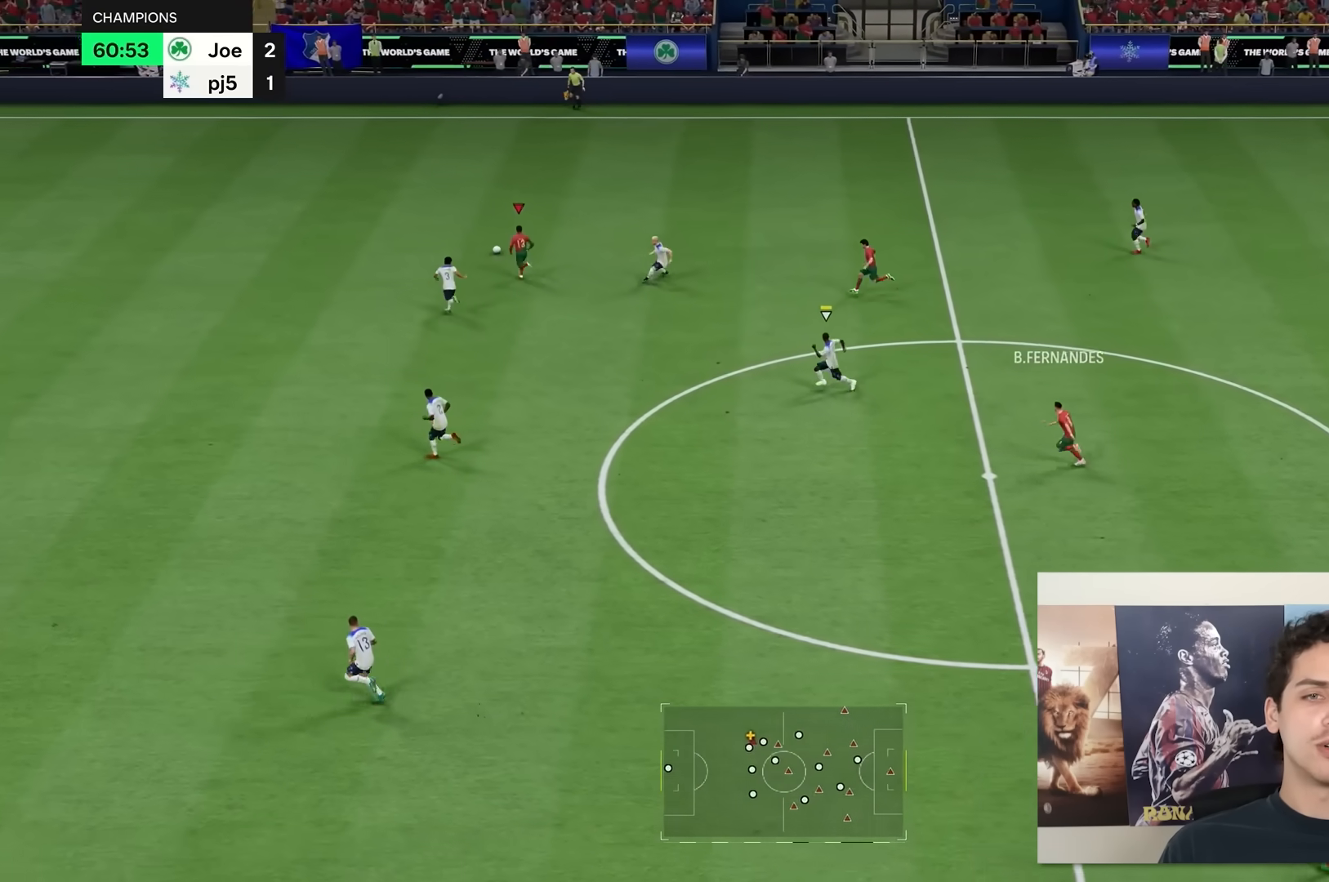
{"buttons": ["R2"], "left_stick": "up-left", "right_stick": "center", "events": []}
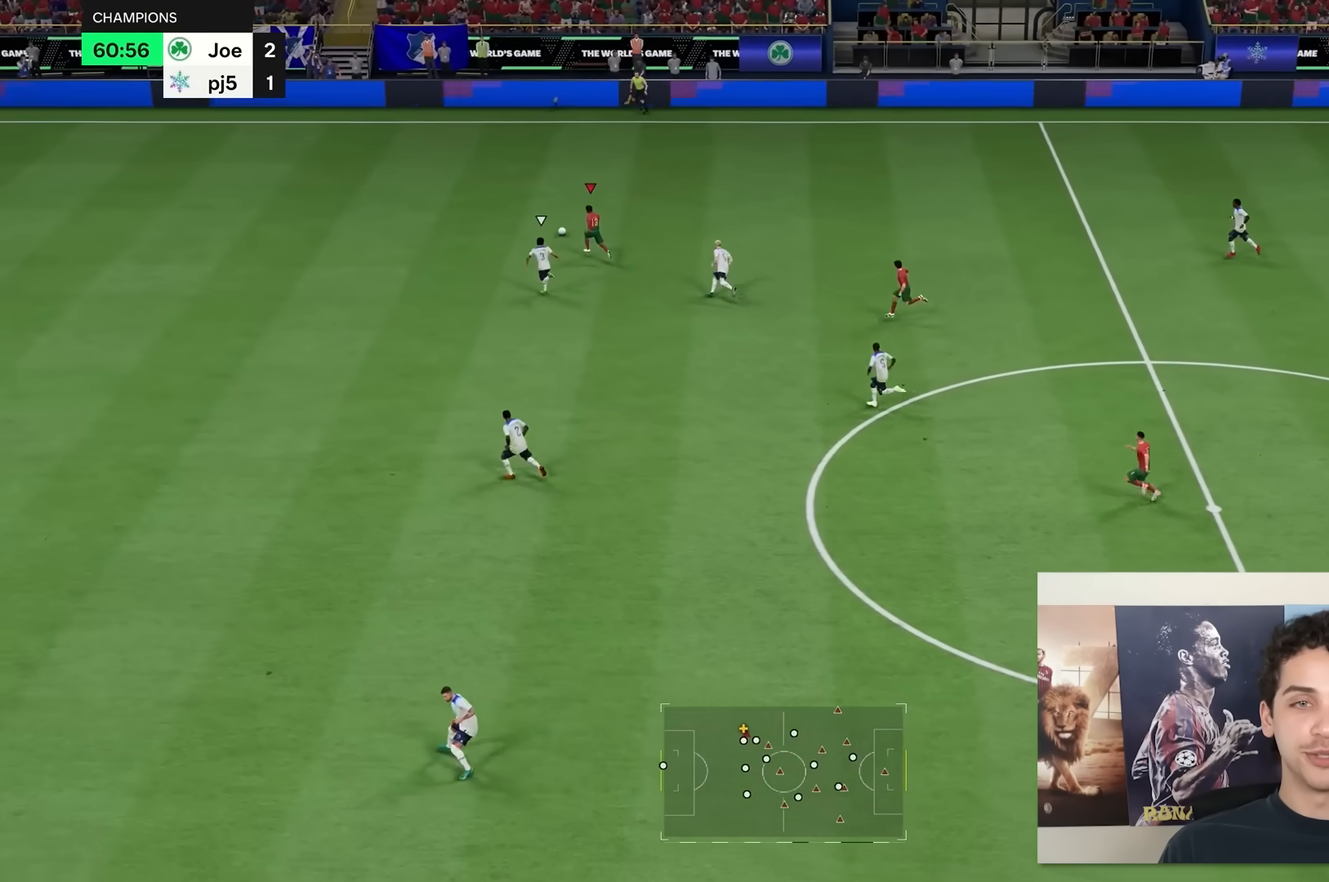
{"buttons": [], "left_stick": "up-left", "right_stick": "down-left", "events": [[167, "R2", "up"], [167, "right_stick", "down-left"]]}
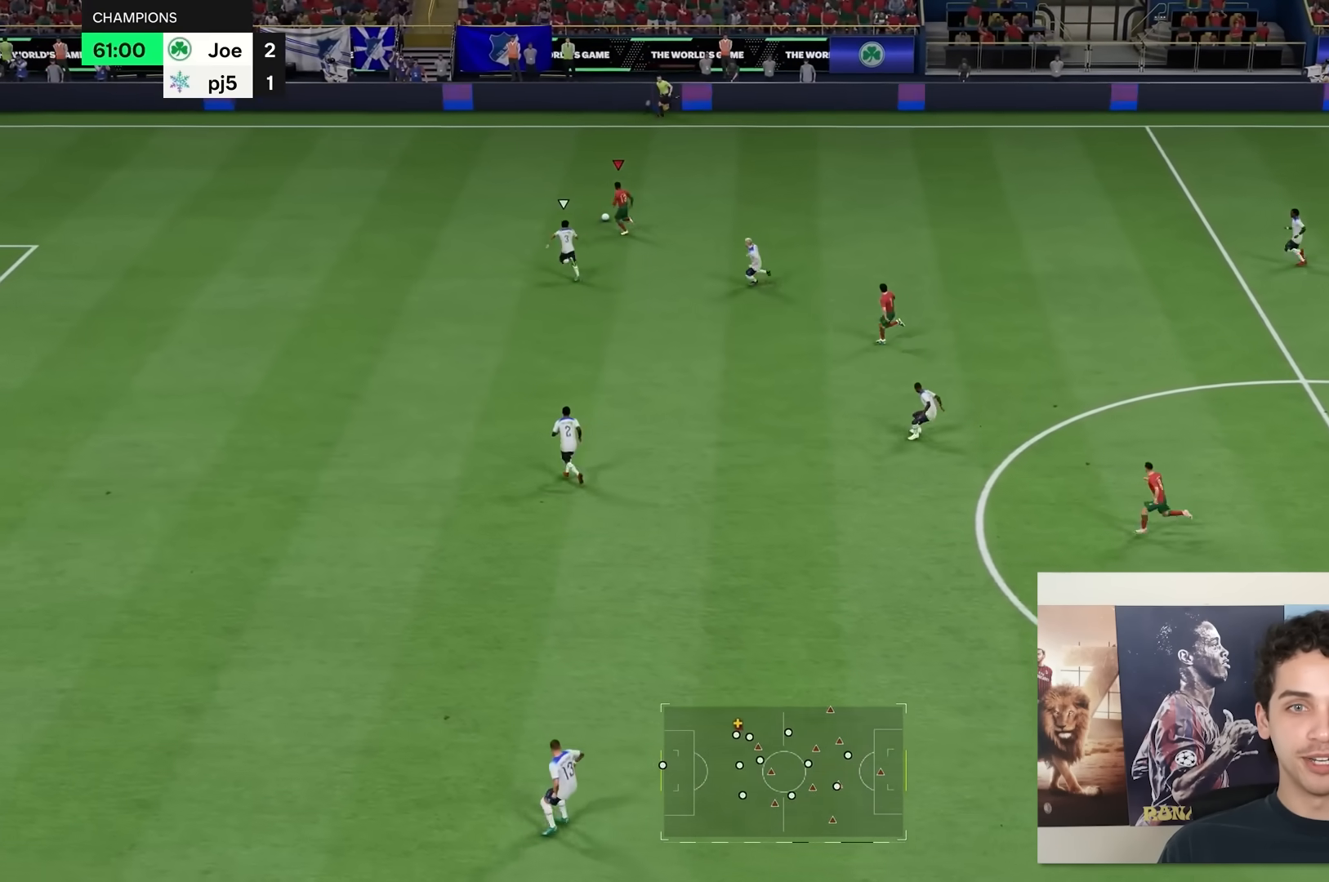
{"buttons": [], "left_stick": "down", "right_stick": "center", "events": [[233, "right_stick", "center"], [267, "left_stick", "down-left"], [367, "left_stick", "down"]]}
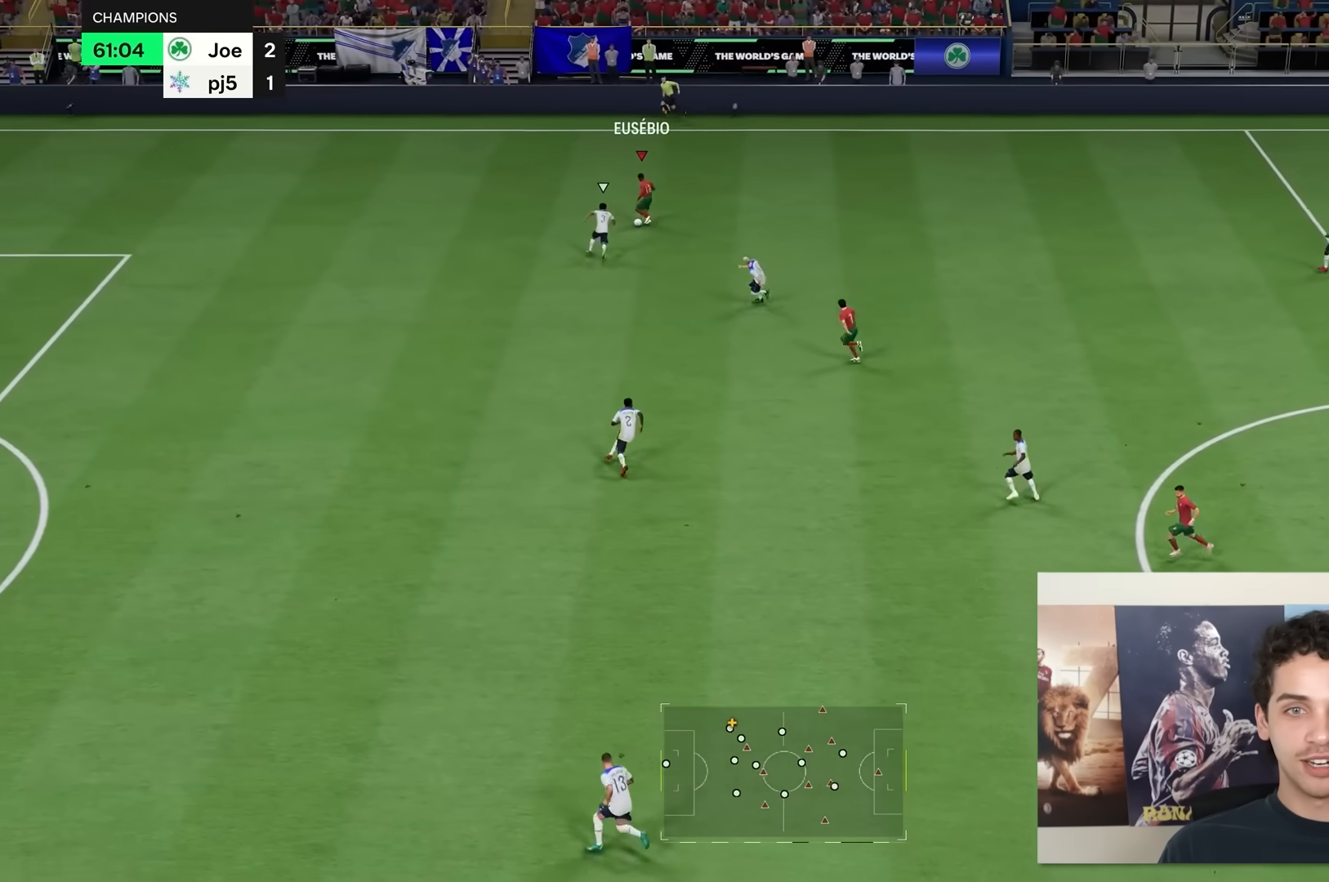
{"buttons": [], "left_stick": "down-right", "right_stick": "center", "events": [[33, "right_stick", "down"], [133, "left_stick", "down-right"], [267, "right_stick", "up-left"], [367, "right_stick", "center"]]}
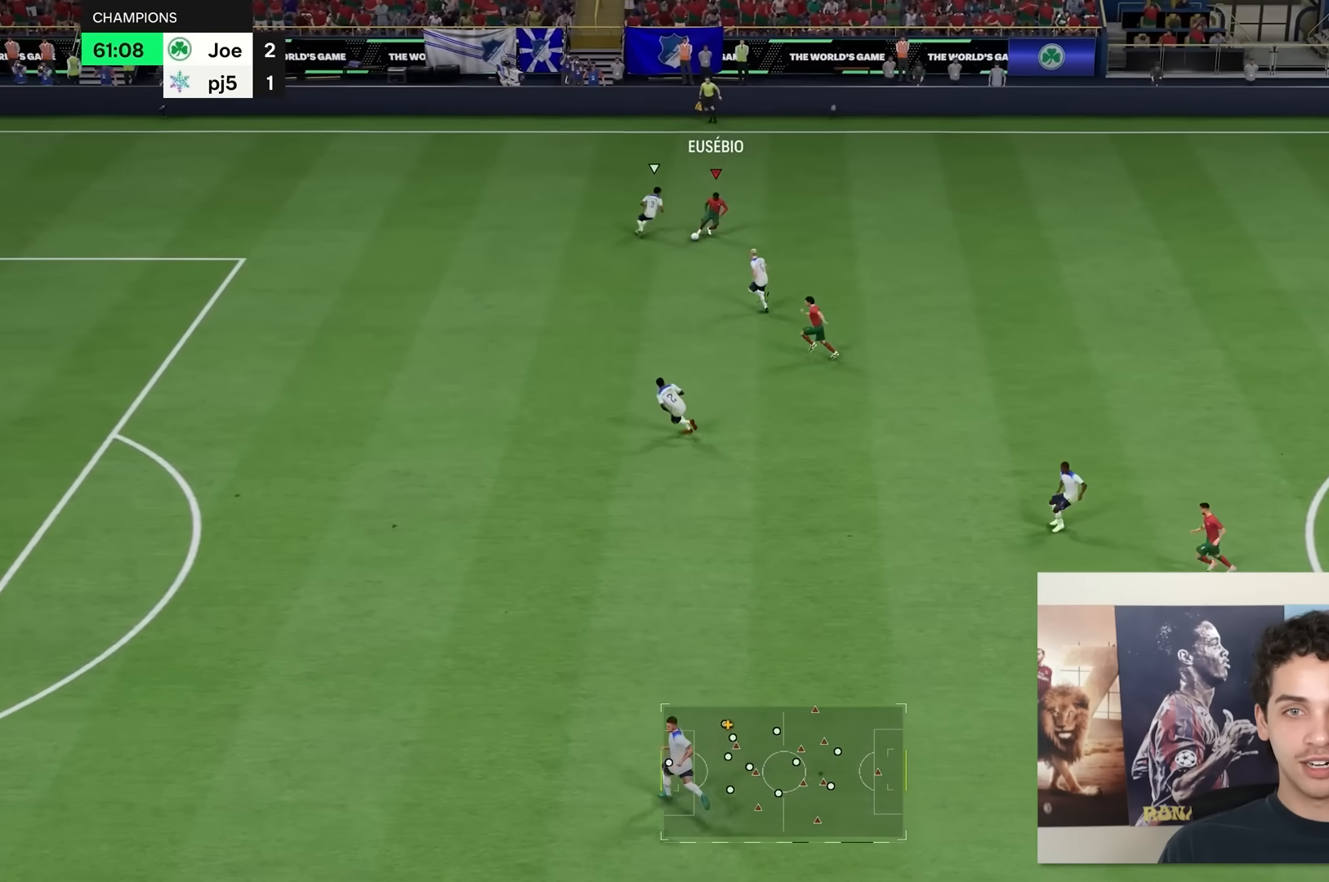
{"buttons": [], "left_stick": "down-right", "right_stick": "center", "events": []}
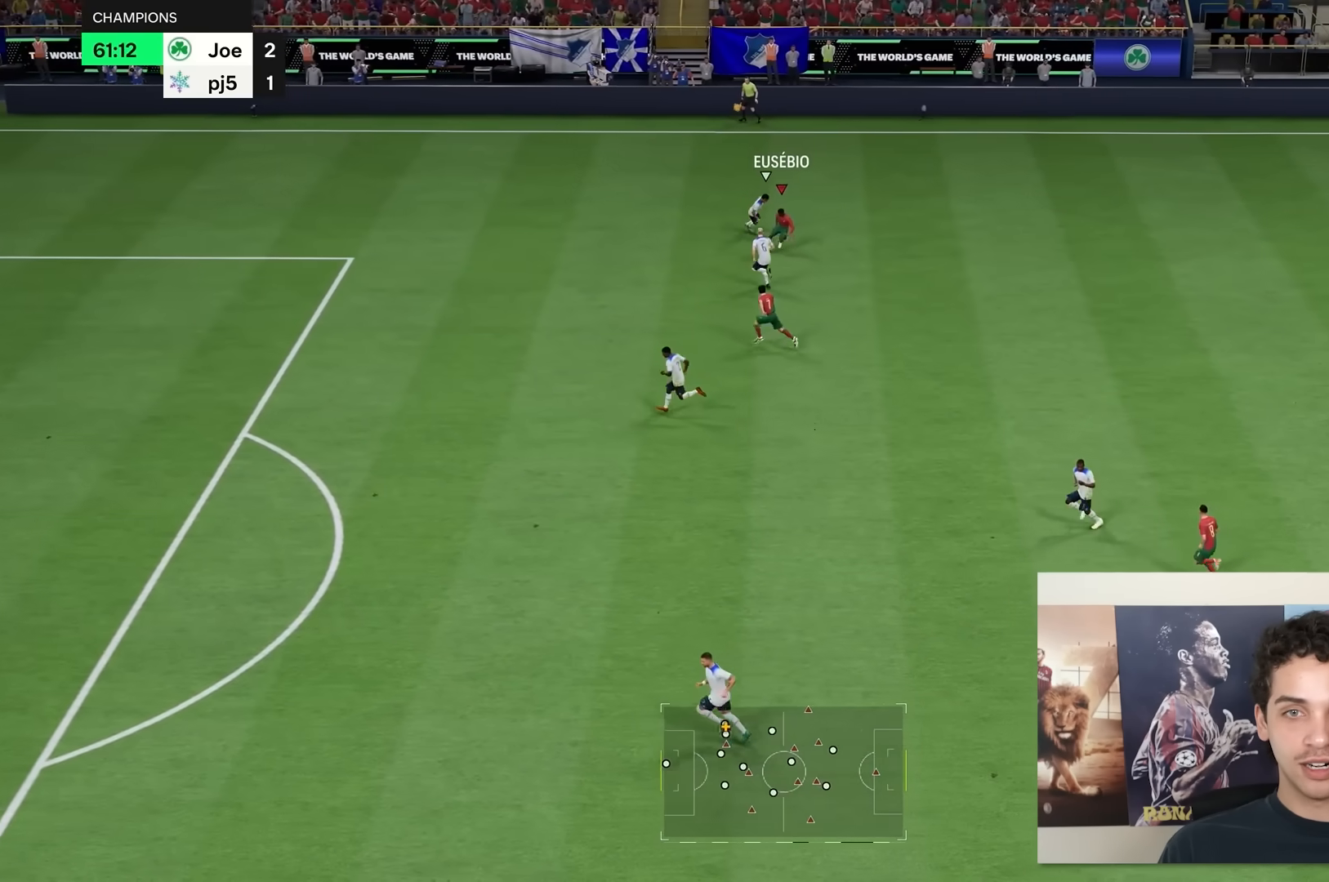
{"buttons": ["R2"], "left_stick": "down", "right_stick": "center", "events": [[383, "R2", "down"], [417, "left_stick", "down"]]}
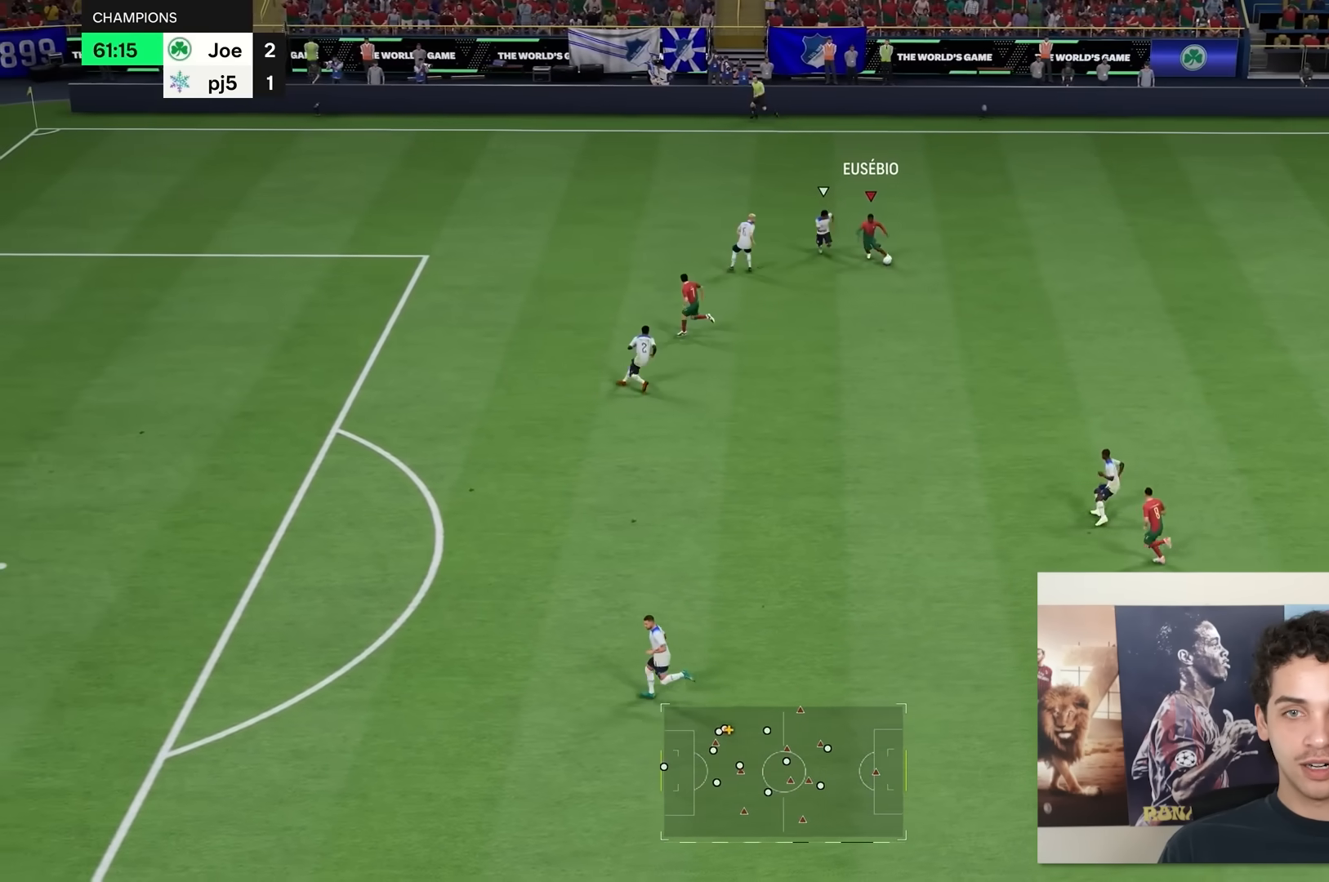
{"buttons": ["R2"], "left_stick": "down", "right_stick": "center", "events": []}